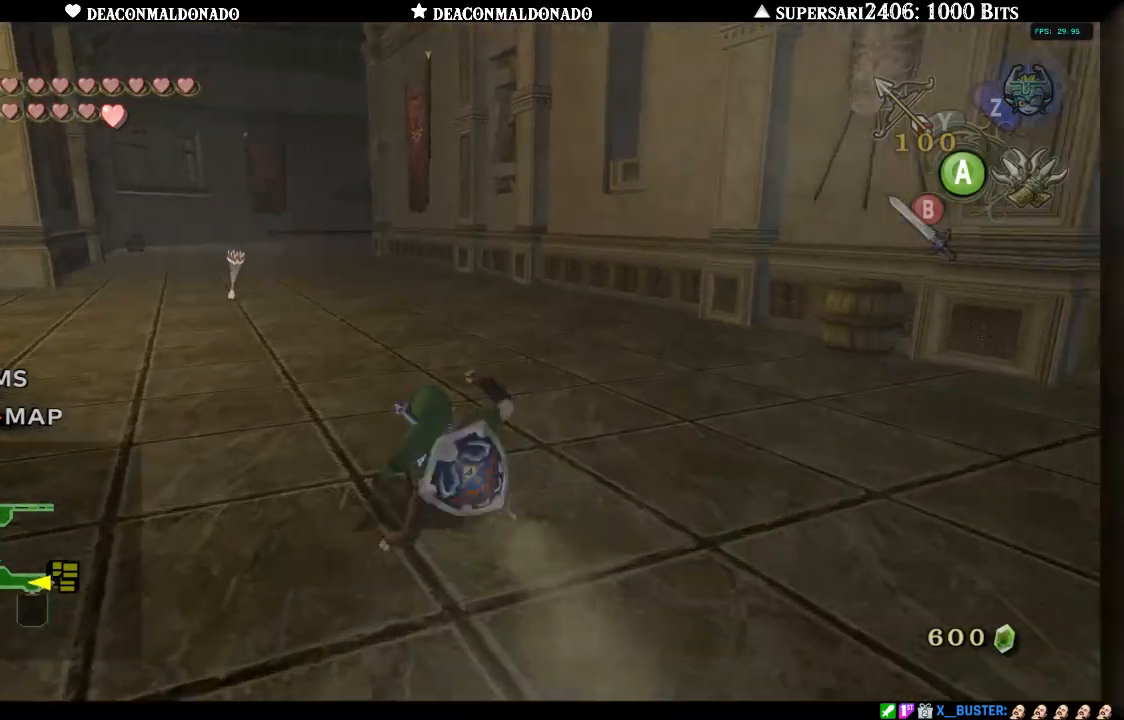
Gameplay with a controller (Nintendo layout); each line is a JSON object with the inputs held at the frame after it. "events" lists button and stick changes between this image and that frame as [ms after this image, input, new state], when the widget could be followed in between. Not read: L3 R3.
{"buttons": [], "left_stick": "up", "right_stick": "center", "events": [[83, "A", "down"], [117, "left_stick", "up"], [183, "A", "up"]]}
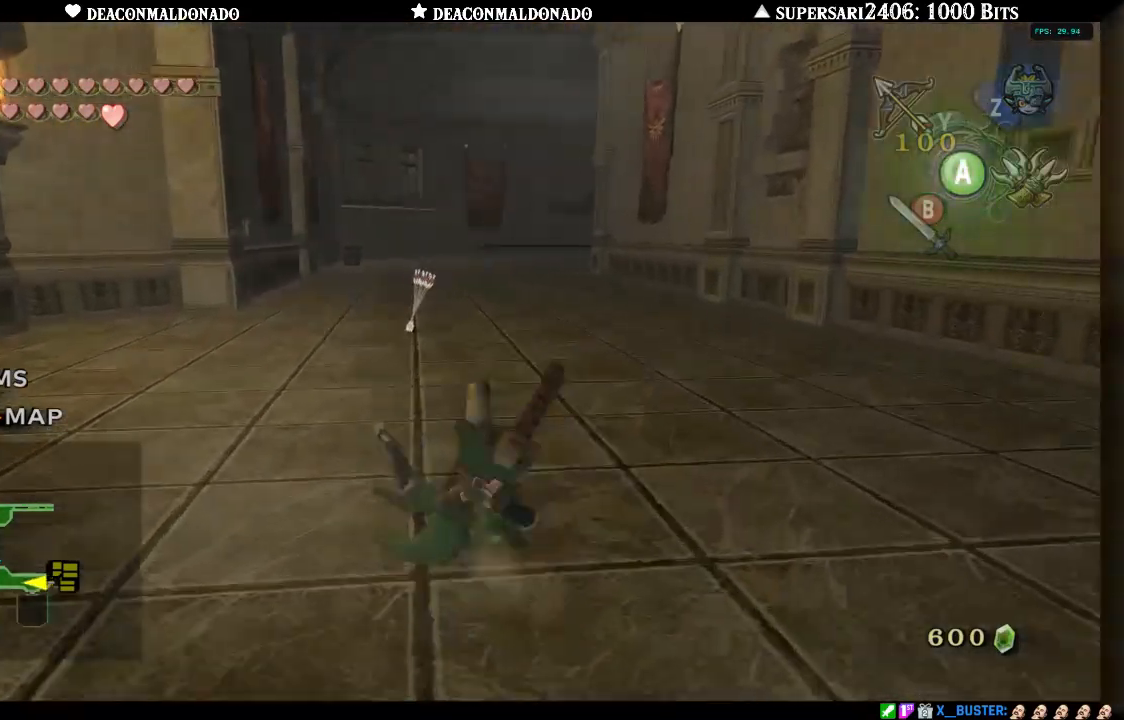
{"buttons": [], "left_stick": "up", "right_stick": "center", "events": []}
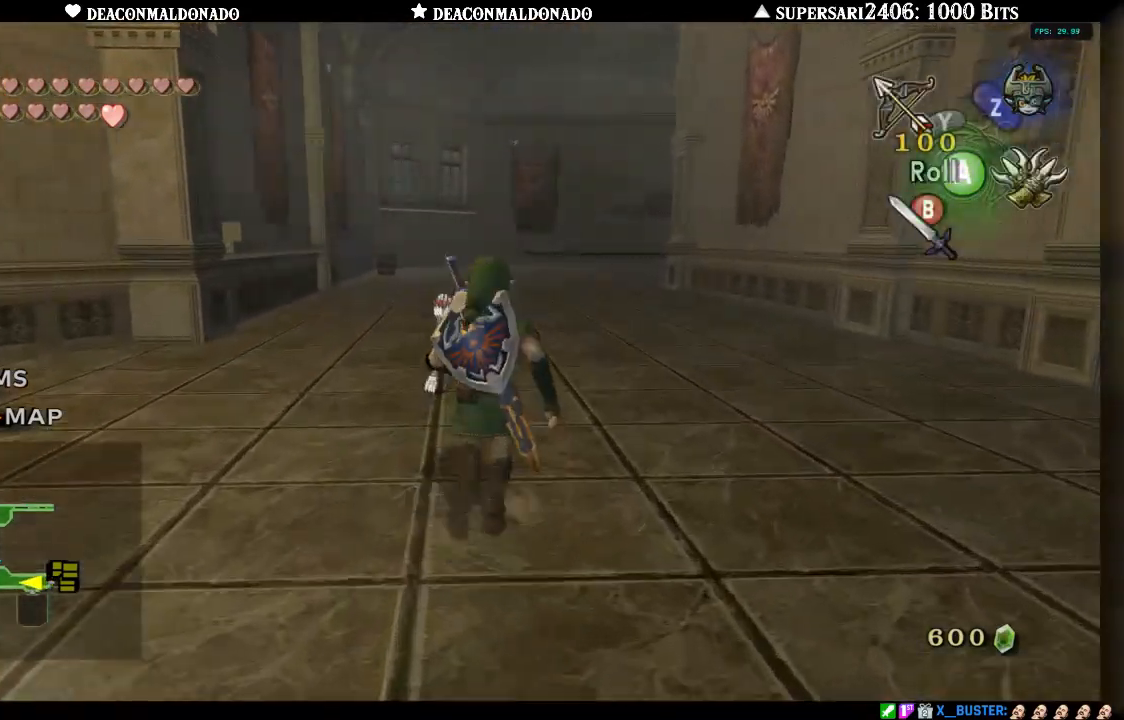
{"buttons": ["A"], "left_stick": "left", "right_stick": "center", "events": [[350, "left_stick", "left"], [467, "A", "down"]]}
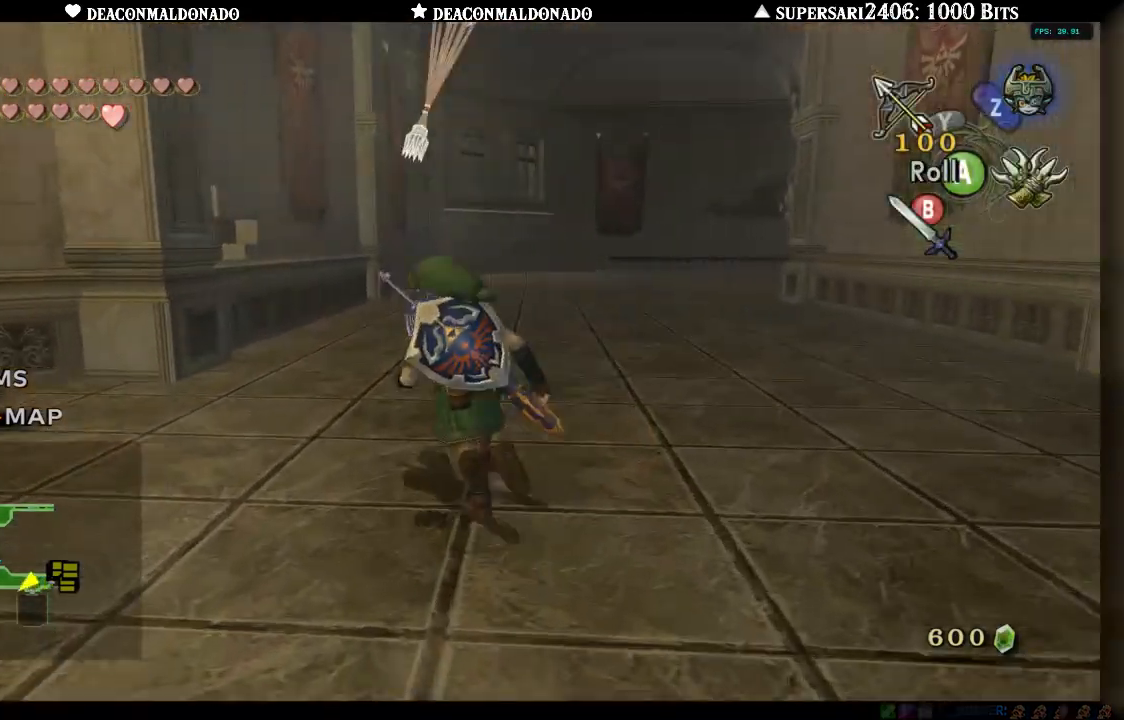
{"buttons": [], "left_stick": "up-left", "right_stick": "center", "events": [[83, "A", "up"], [467, "left_stick", "up-left"]]}
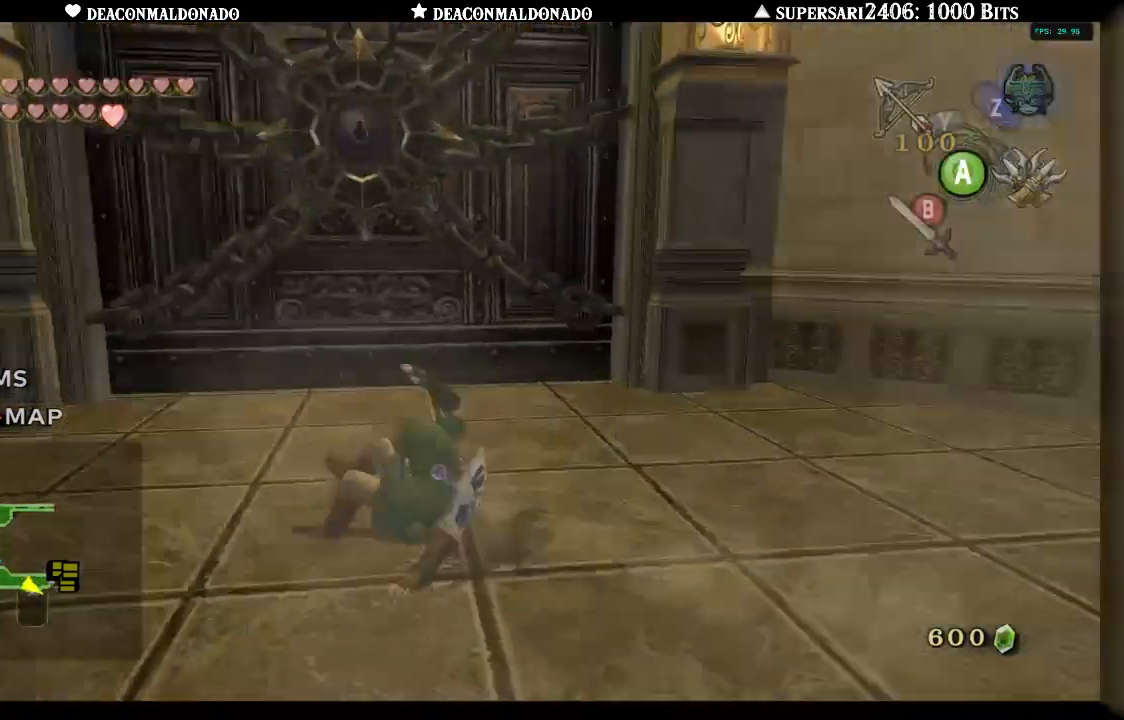
{"buttons": [], "left_stick": "center", "right_stick": "center", "events": [[33, "left_stick", "up"], [133, "left_stick", "up-right"], [350, "left_stick", "center"]]}
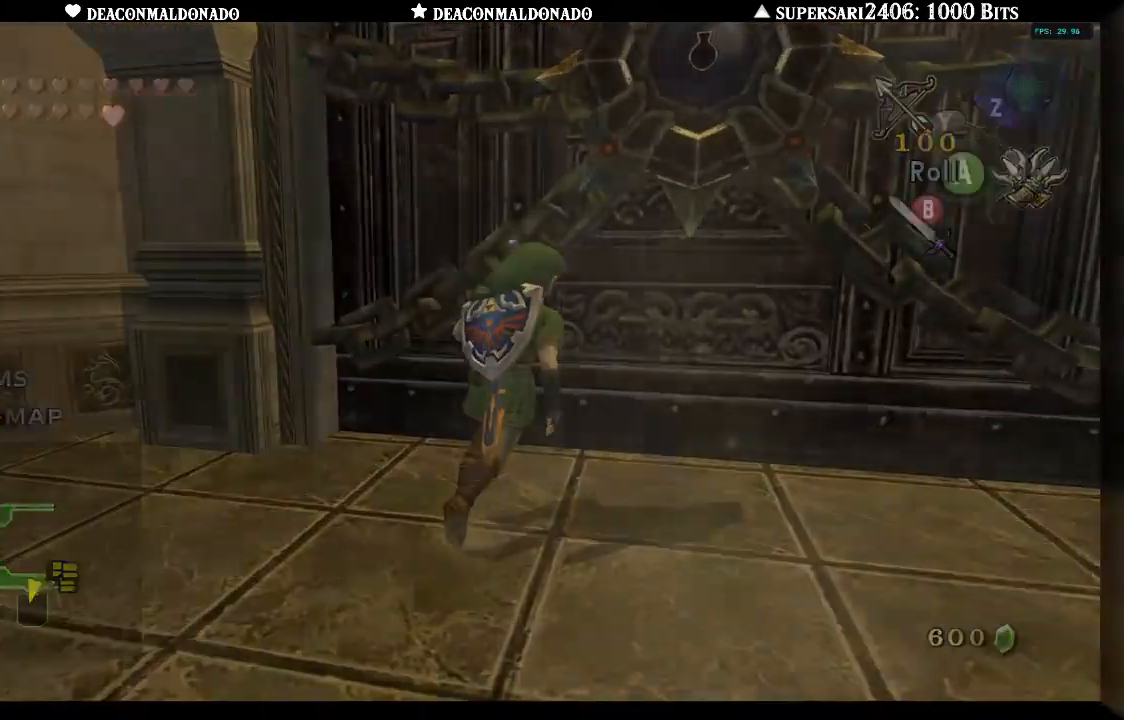
{"buttons": [], "left_stick": "center", "right_stick": "center", "events": []}
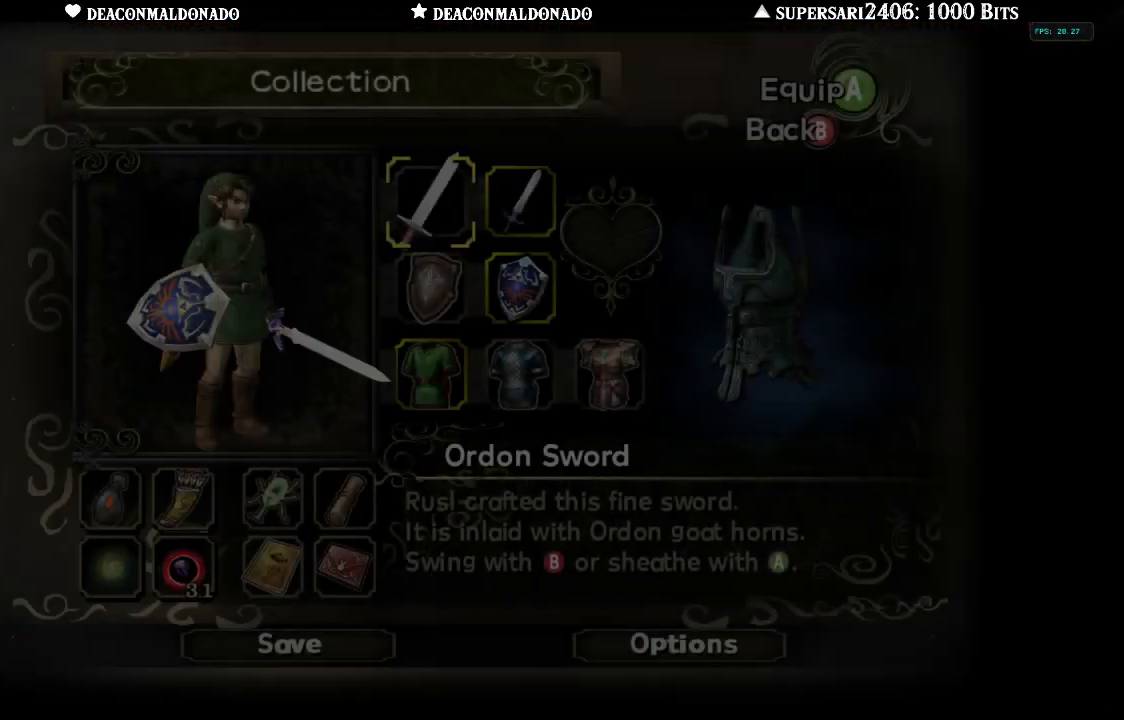
{"buttons": [], "left_stick": "down", "right_stick": "center", "events": [[200, "left_stick", "down"], [317, "left_stick", "center"], [500, "left_stick", "down"]]}
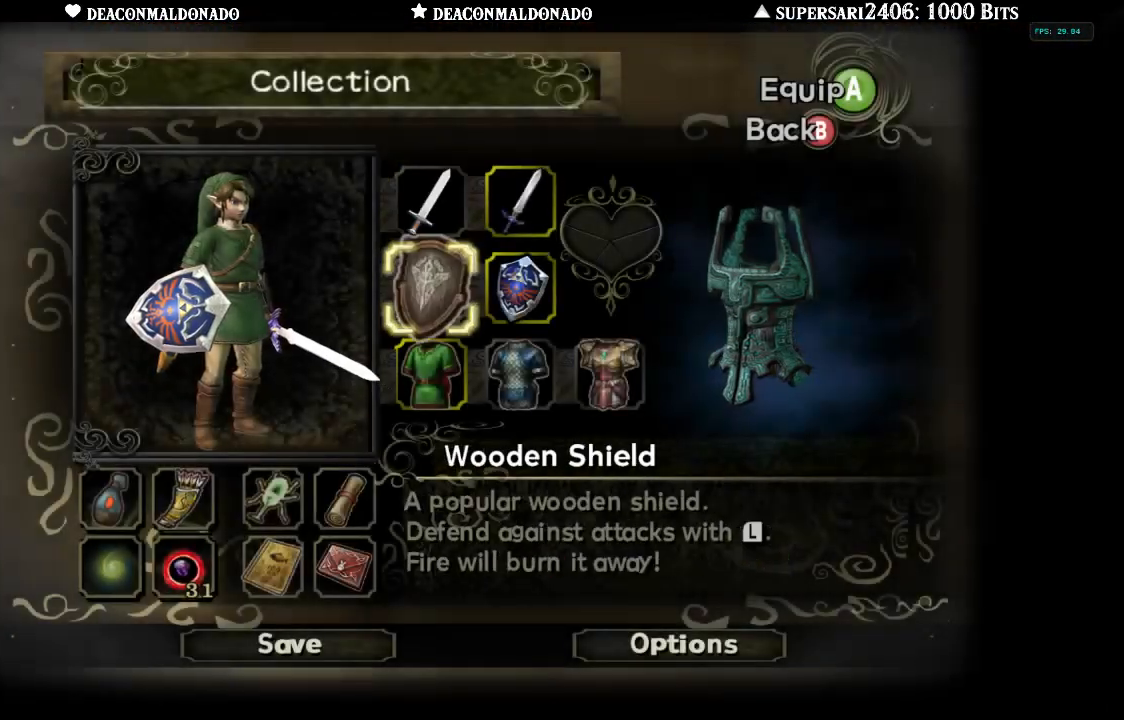
{"buttons": [], "left_stick": "left", "right_stick": "center", "events": [[117, "left_stick", "center"], [183, "left_stick", "down"], [300, "left_stick", "center"], [350, "left_stick", "down"], [450, "left_stick", "left"]]}
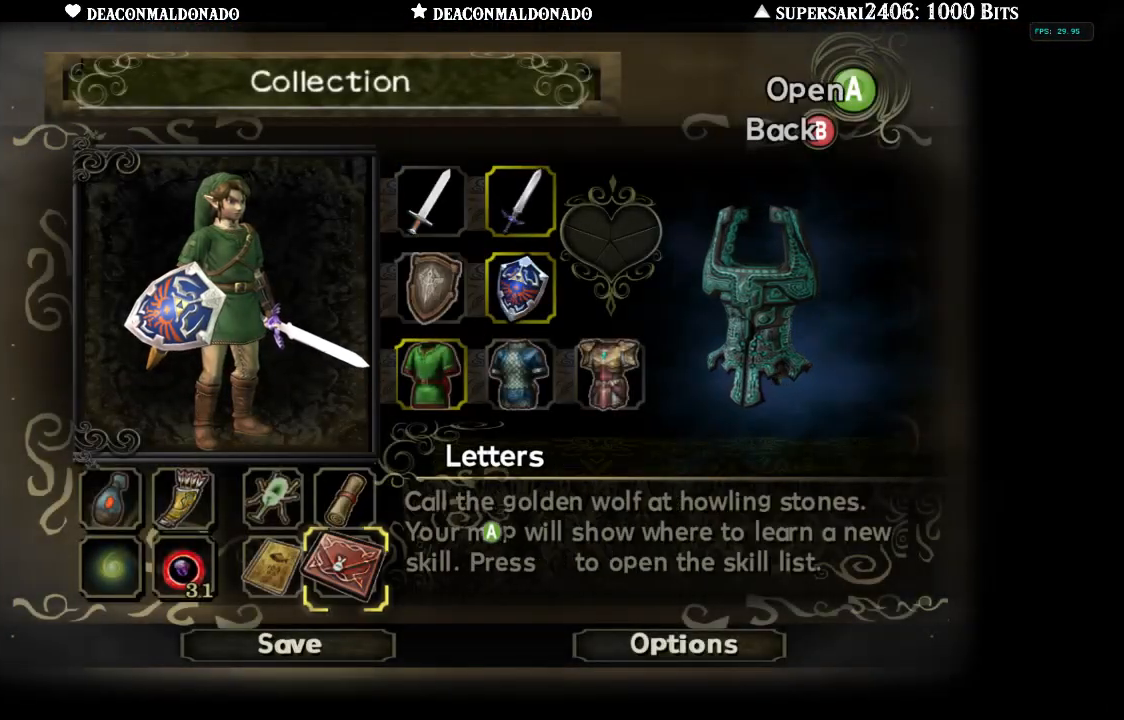
{"buttons": [], "left_stick": "center", "right_stick": "center", "events": [[50, "left_stick", "center"], [217, "left_stick", "down"], [367, "left_stick", "center"]]}
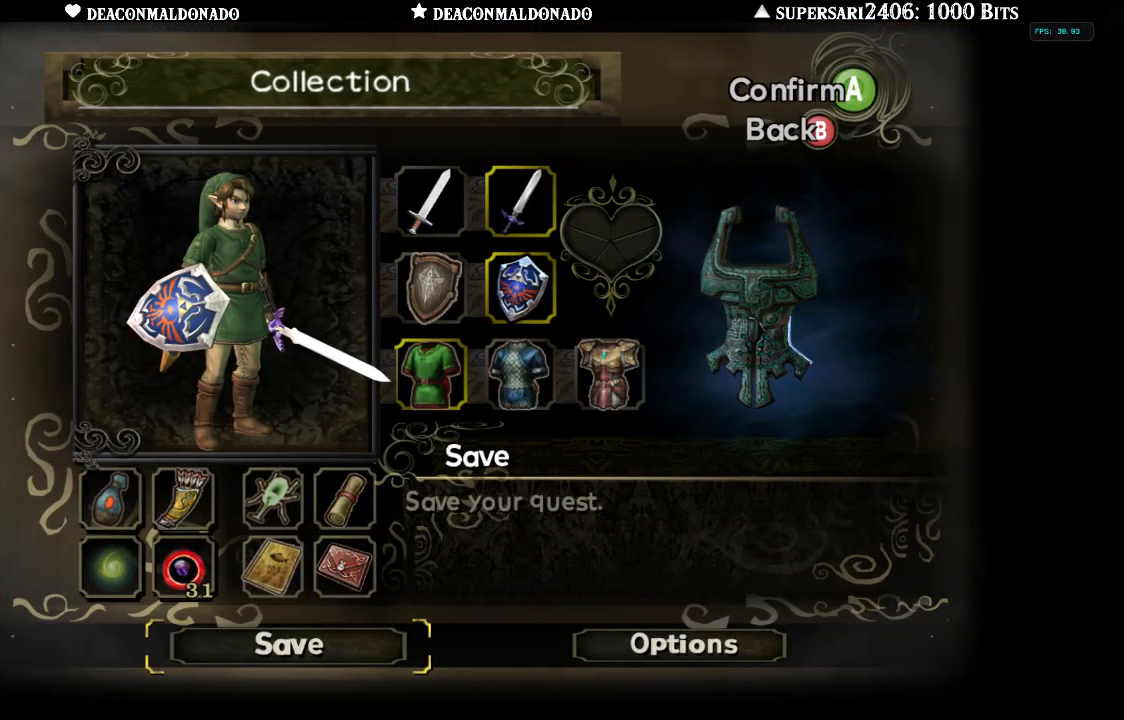
{"buttons": [], "left_stick": "center", "right_stick": "center", "events": [[33, "A", "down"], [133, "A", "up"]]}
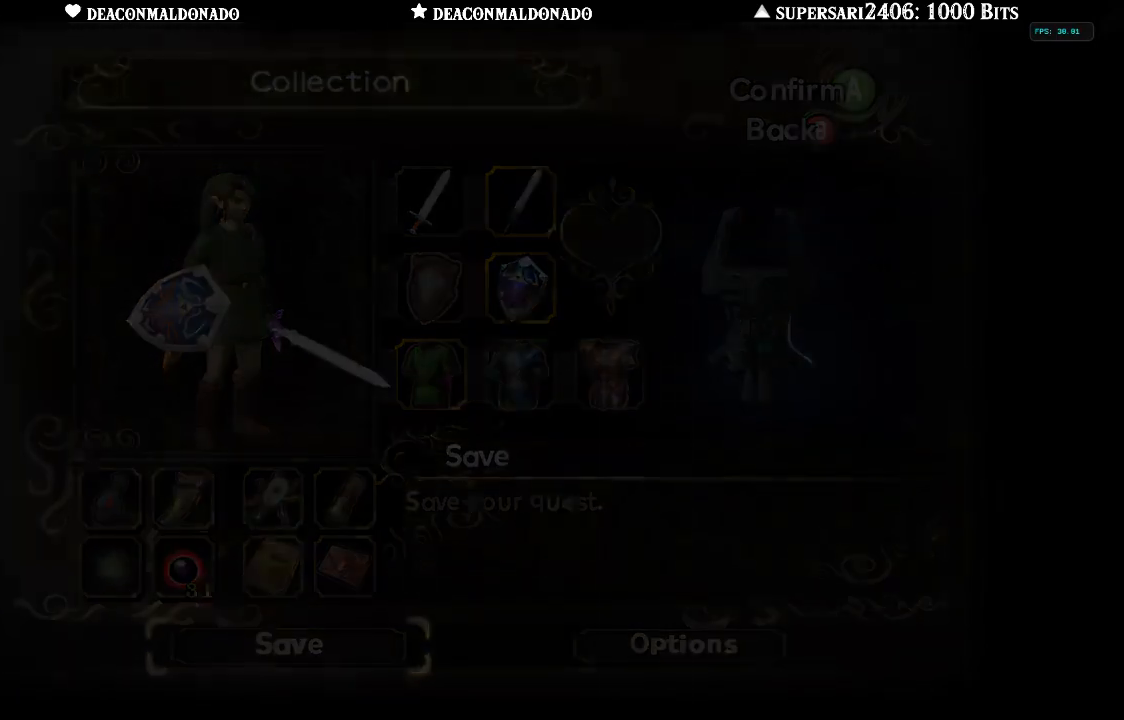
{"buttons": [], "left_stick": "center", "right_stick": "center", "events": [[117, "A", "down"], [167, "A", "up"], [300, "A", "down"], [367, "A", "up"]]}
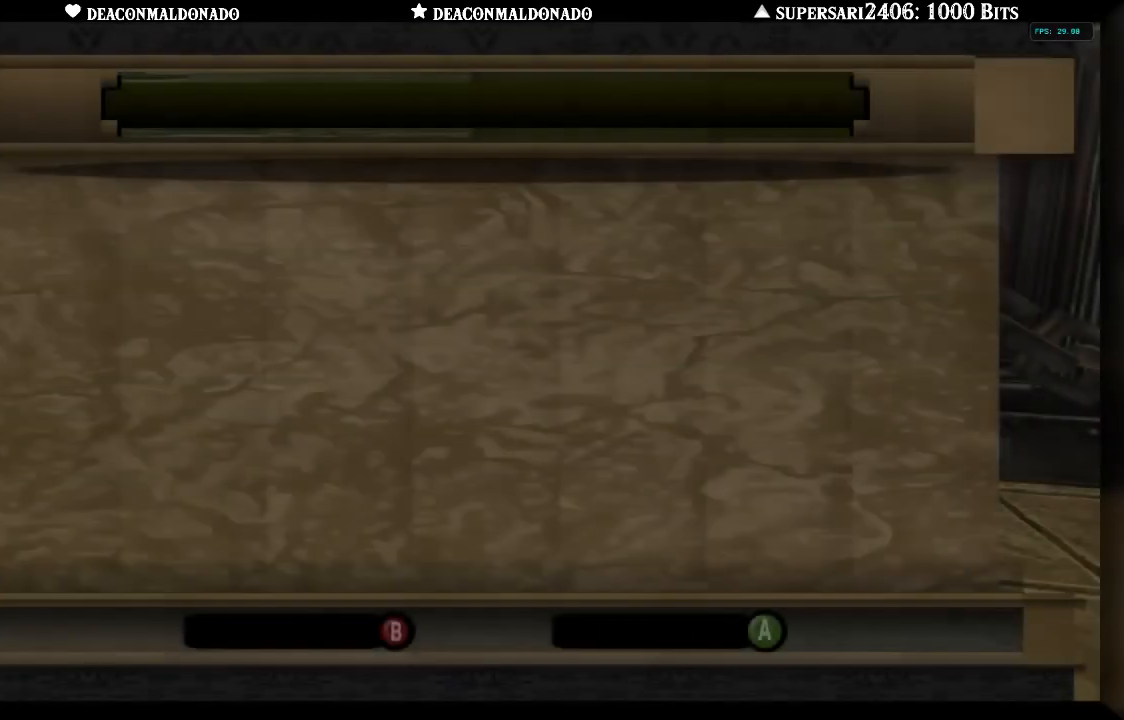
{"buttons": ["A"], "left_stick": "center", "right_stick": "center", "events": [[83, "A", "down"], [150, "A", "up"], [450, "A", "down"]]}
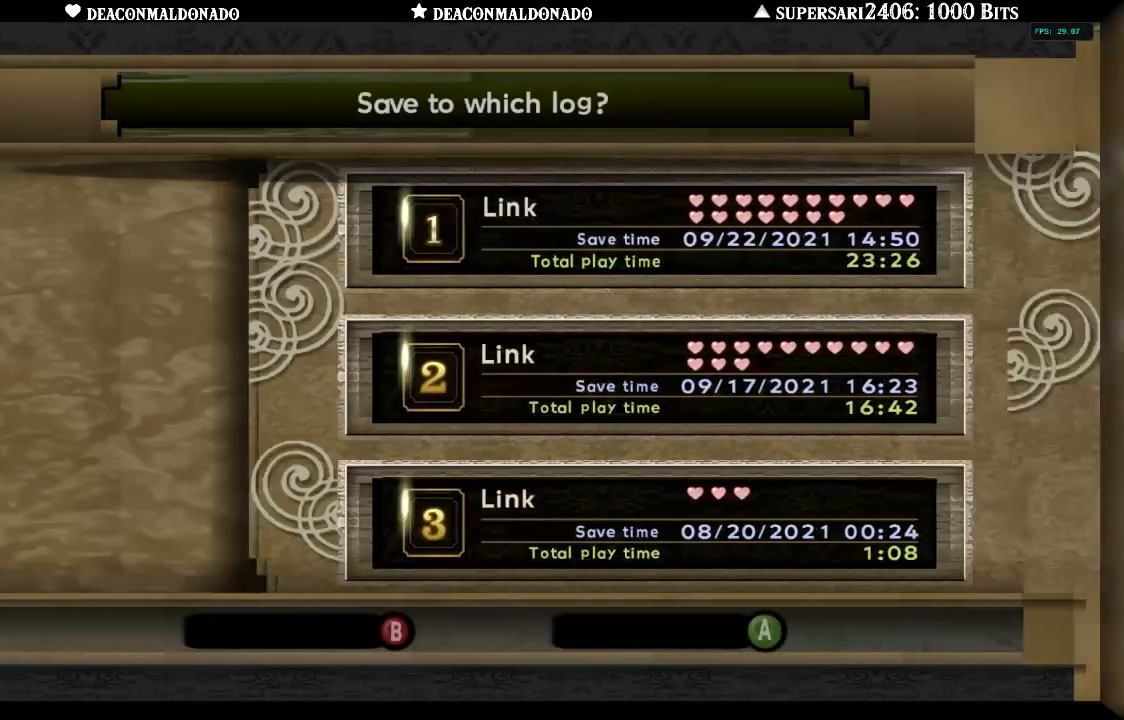
{"buttons": [], "left_stick": "center", "right_stick": "center", "events": [[33, "A", "up"], [217, "A", "down"], [350, "A", "up"]]}
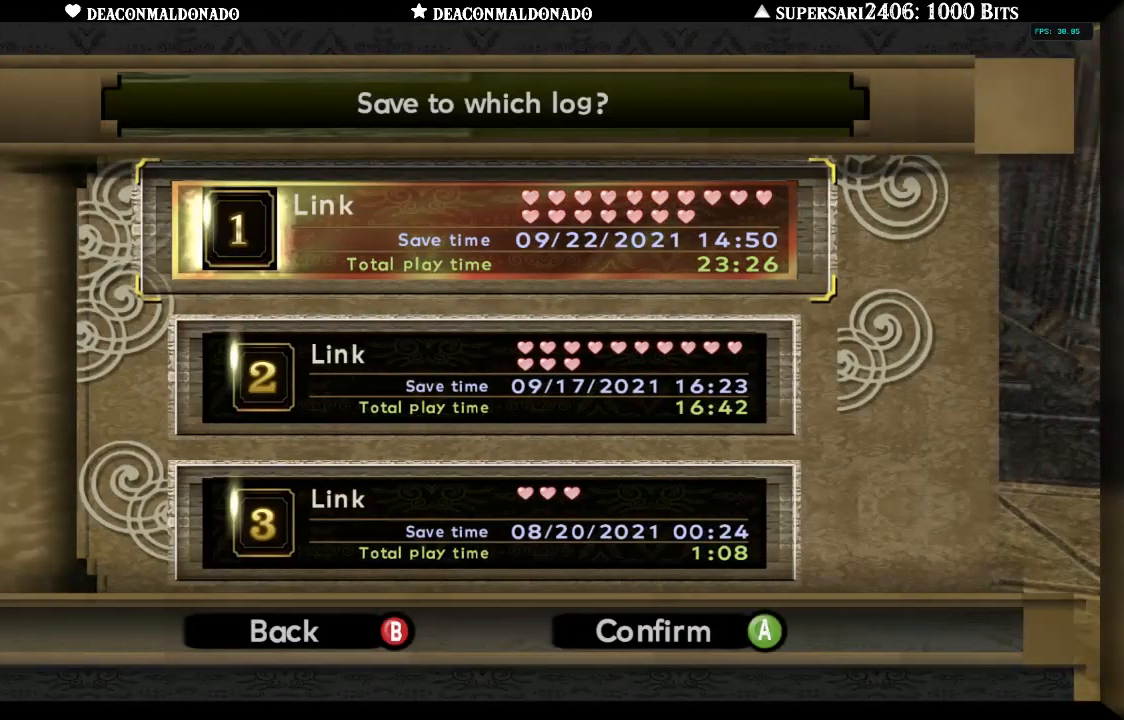
{"buttons": [], "left_stick": "left", "right_stick": "center", "events": [[67, "A", "down"], [150, "A", "up"], [483, "left_stick", "left"]]}
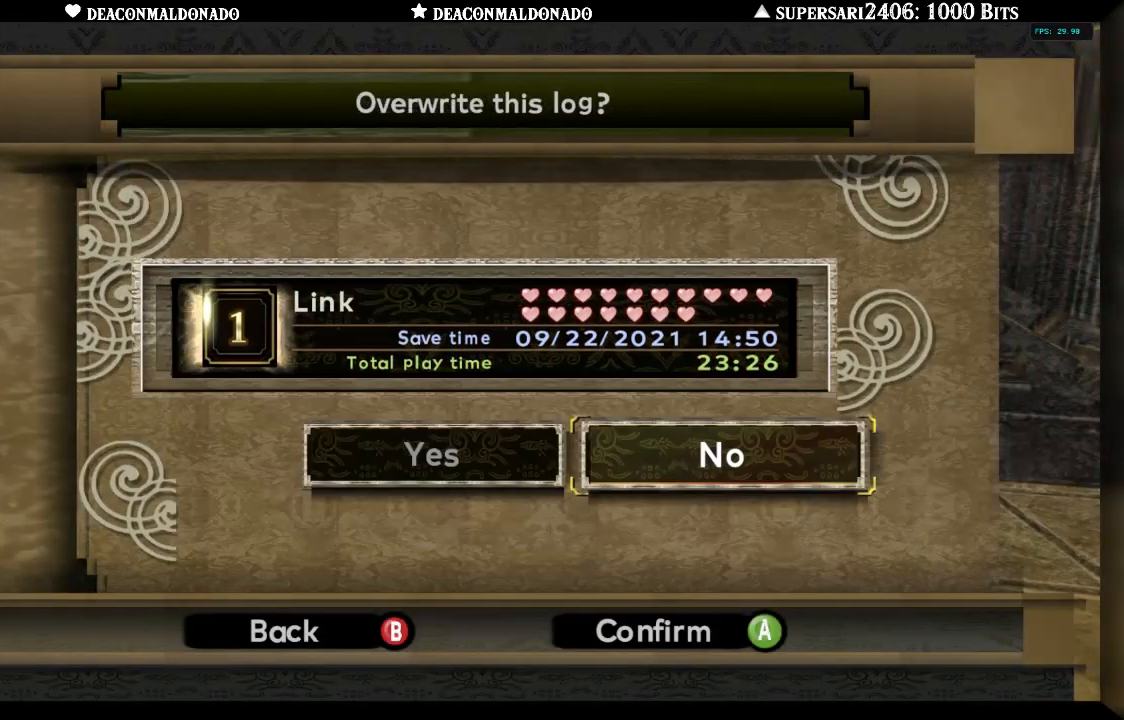
{"buttons": [], "left_stick": "center", "right_stick": "center", "events": [[117, "left_stick", "center"], [300, "A", "down"], [367, "A", "up"]]}
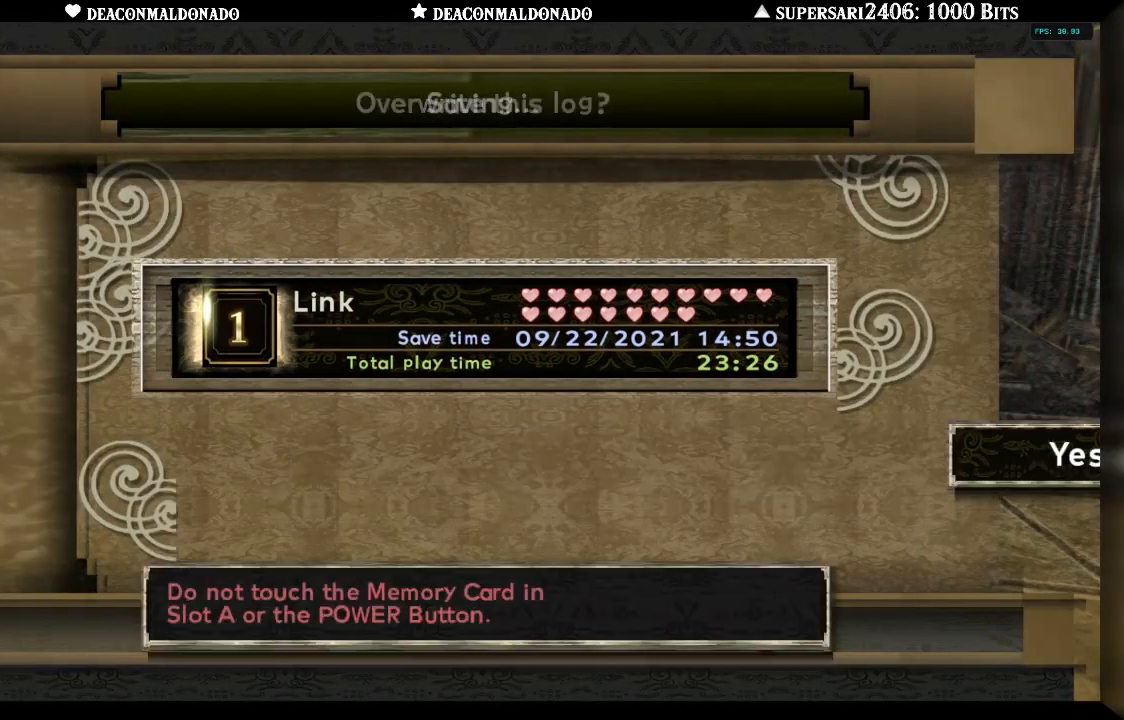
{"buttons": [], "left_stick": "center", "right_stick": "center", "events": [[50, "A", "down"], [133, "A", "up"]]}
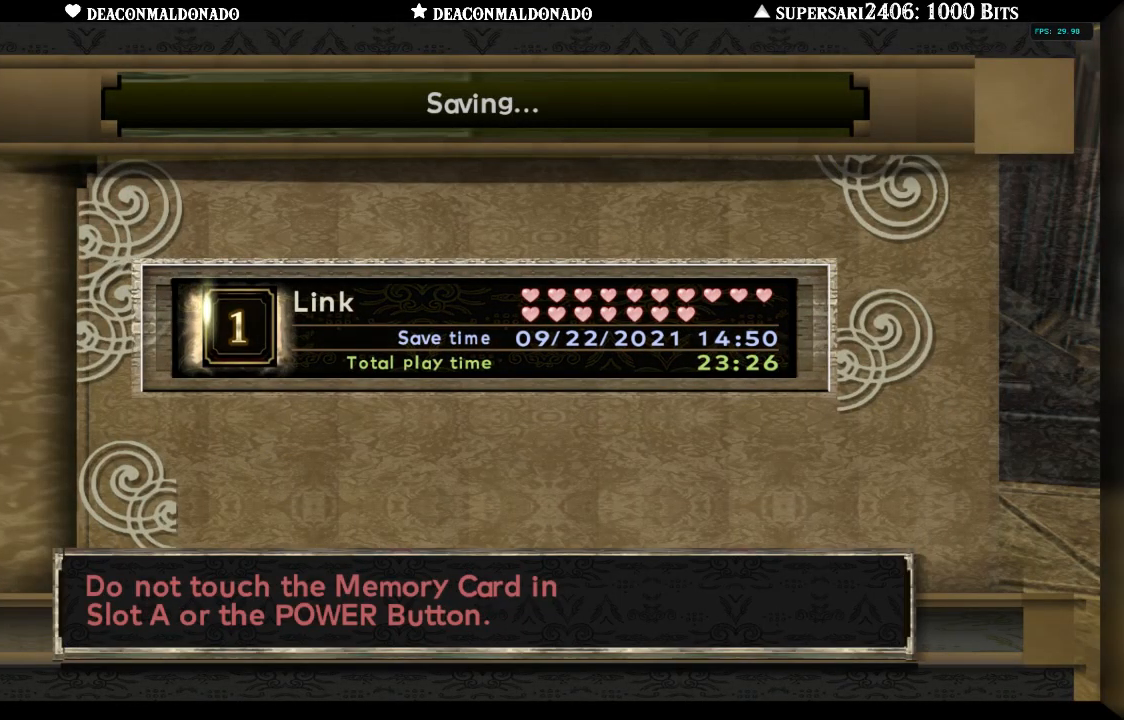
{"buttons": [], "left_stick": "center", "right_stick": "center", "events": []}
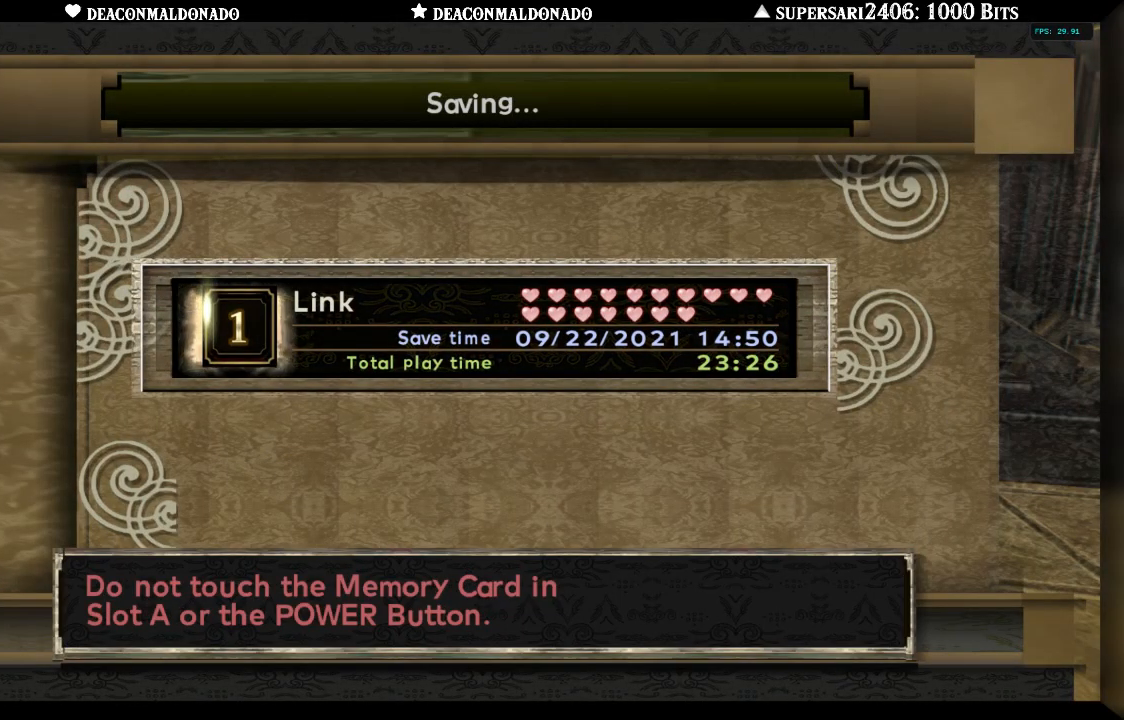
{"buttons": [], "left_stick": "center", "right_stick": "center", "events": []}
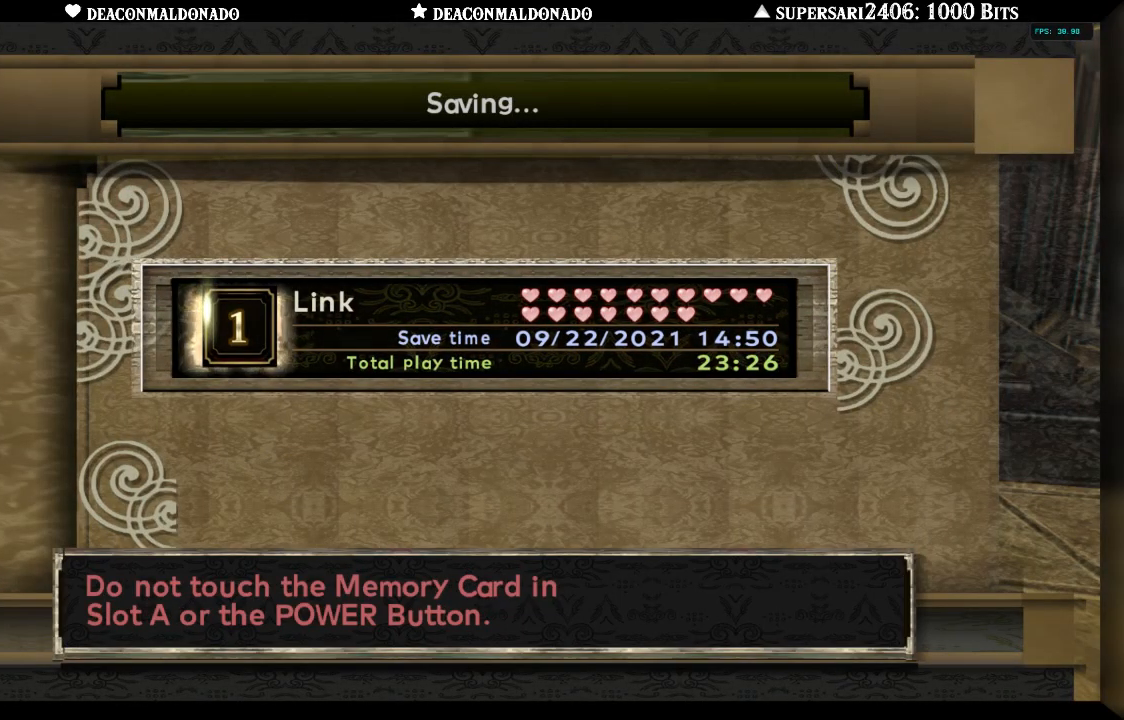
{"buttons": [], "left_stick": "center", "right_stick": "center", "events": []}
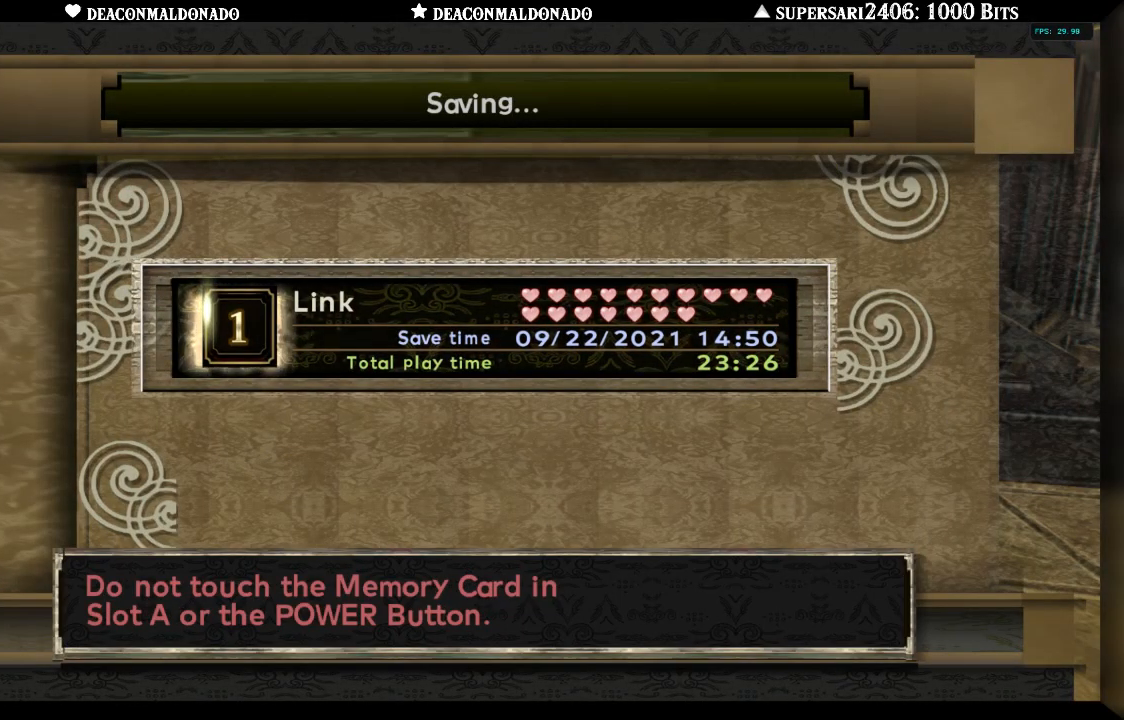
{"buttons": [], "left_stick": "center", "right_stick": "center", "events": []}
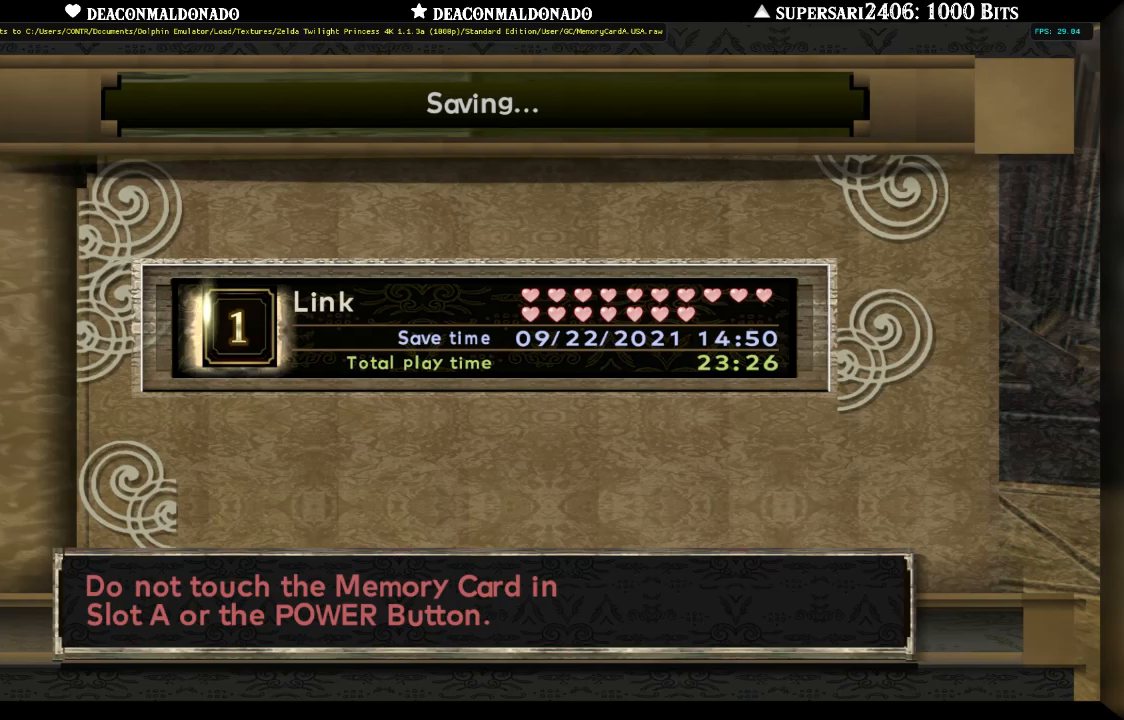
{"buttons": [], "left_stick": "center", "right_stick": "center", "events": []}
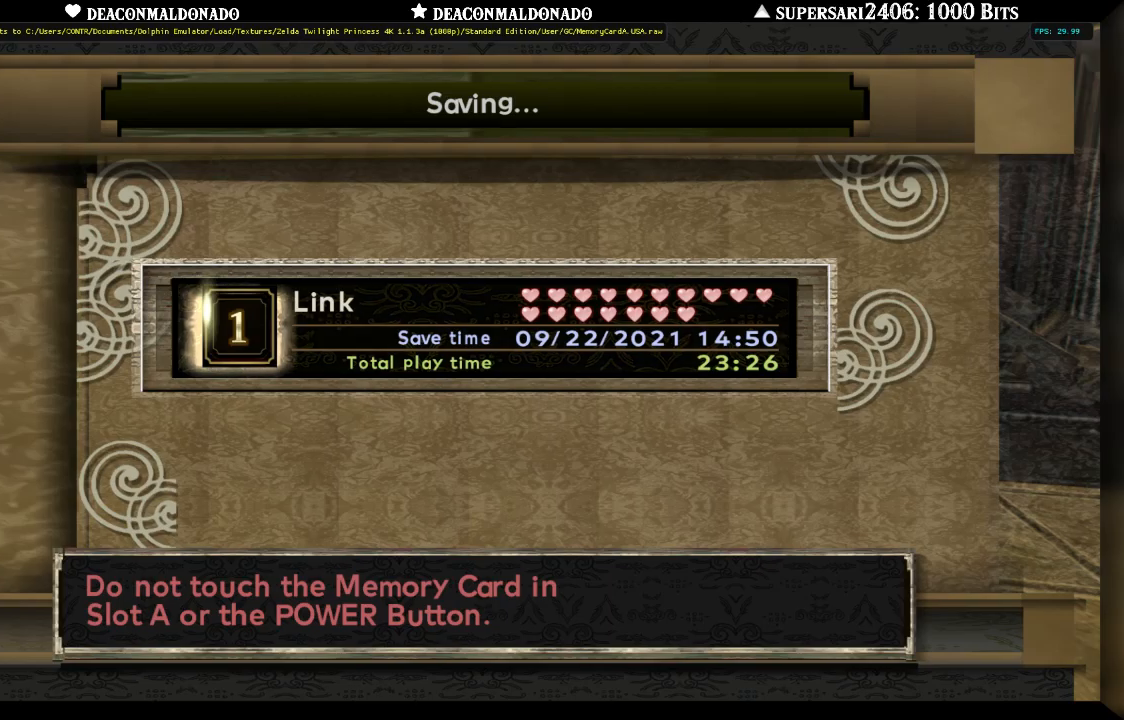
{"buttons": [], "left_stick": "center", "right_stick": "center", "events": []}
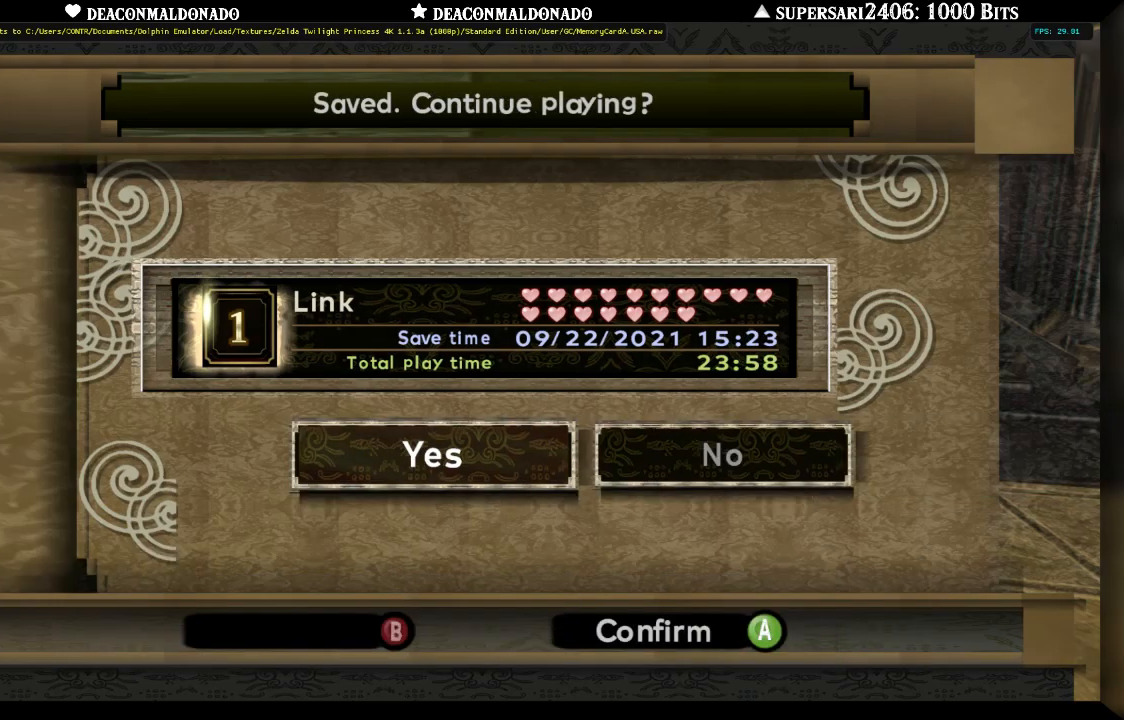
{"buttons": [], "left_stick": "center", "right_stick": "center", "events": []}
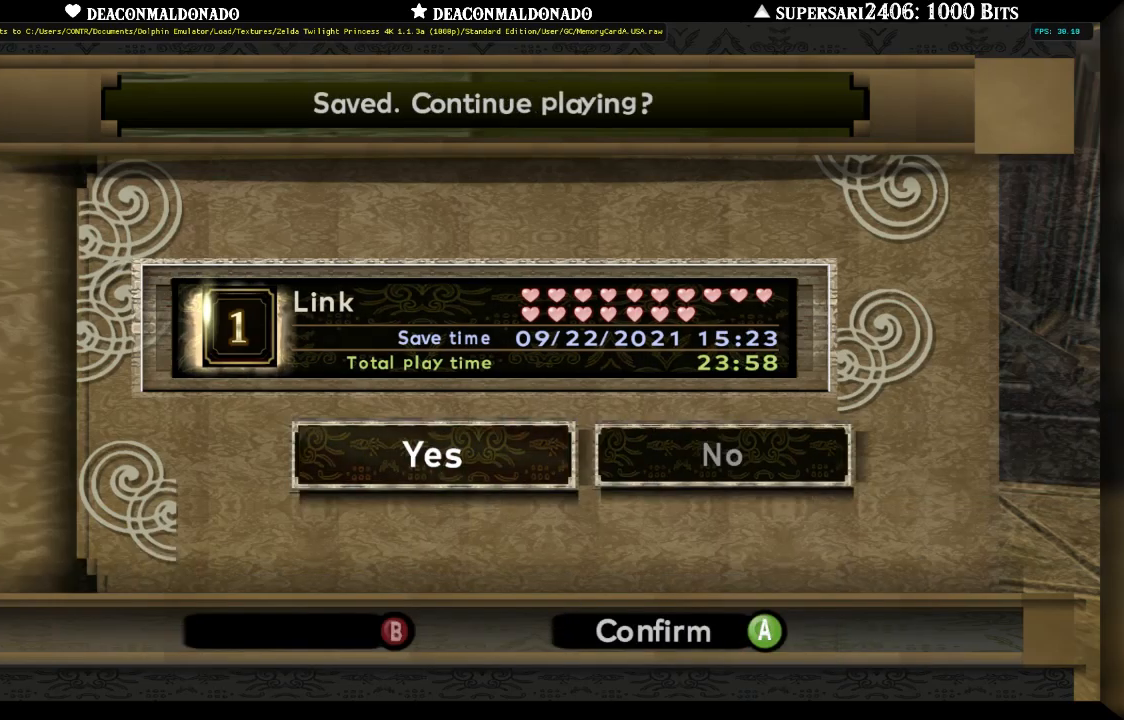
{"buttons": [], "left_stick": "center", "right_stick": "center", "events": [[17, "A", "down"], [117, "A", "up"], [350, "A", "down"], [450, "A", "up"]]}
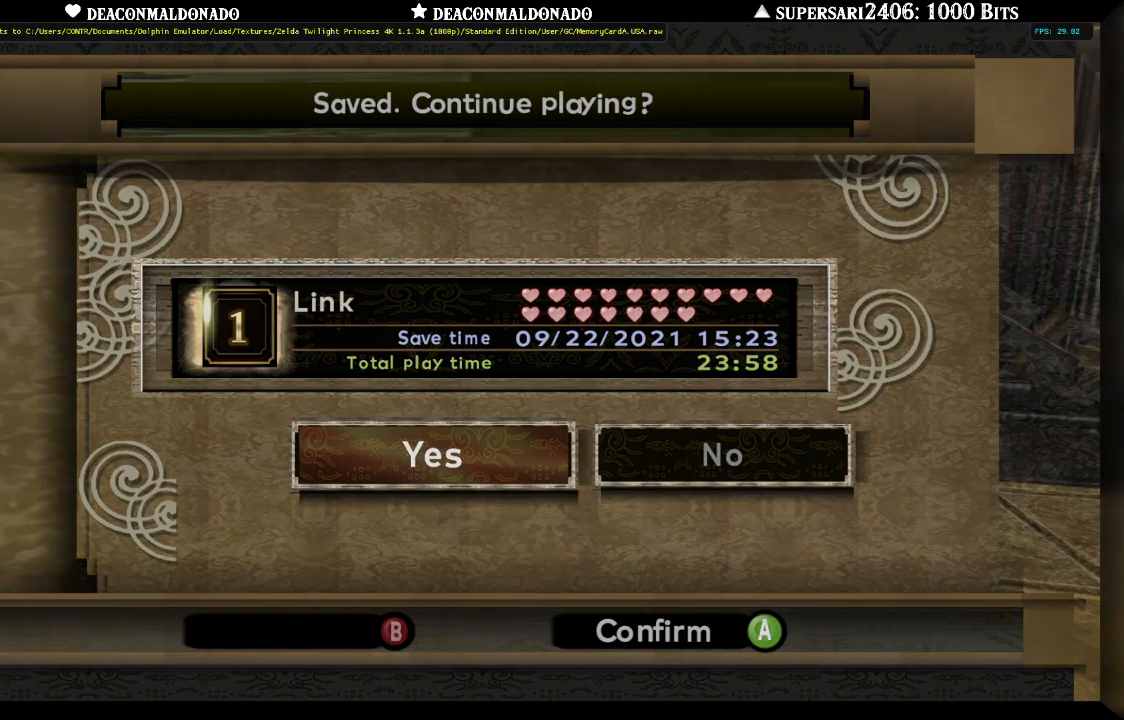
{"buttons": [], "left_stick": "up-right", "right_stick": "center", "events": [[483, "left_stick", "up-right"]]}
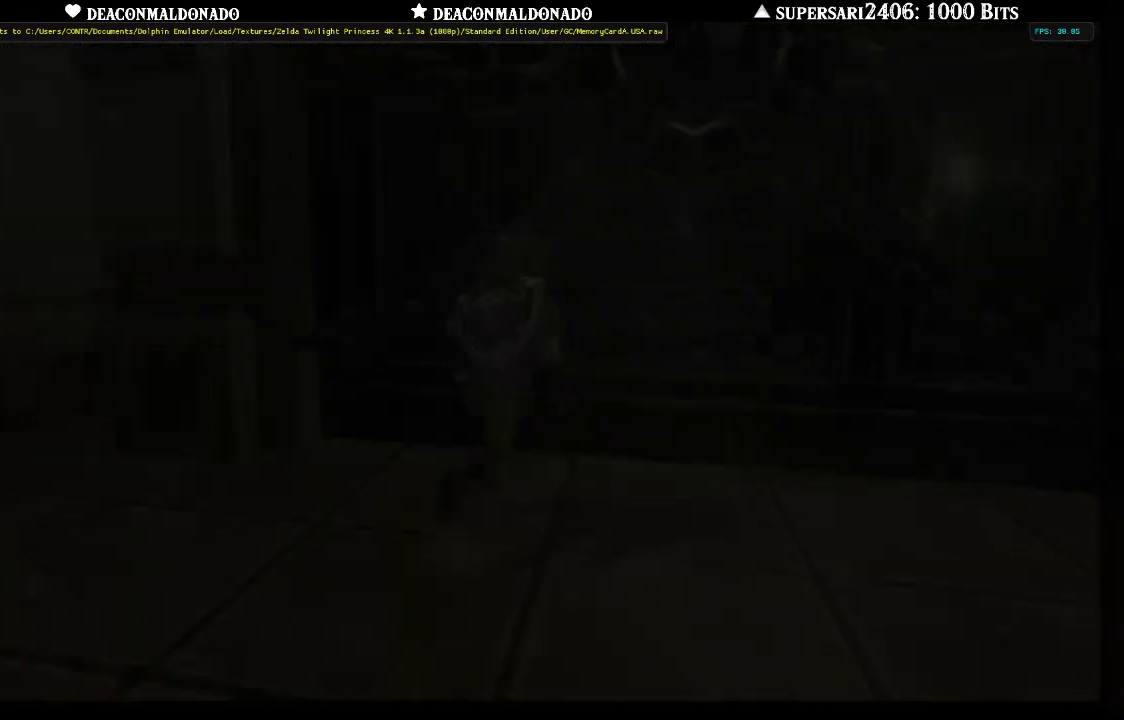
{"buttons": [], "left_stick": "center", "right_stick": "center", "events": [[167, "left_stick", "up"], [350, "A", "down"], [367, "left_stick", "center"], [417, "A", "up"]]}